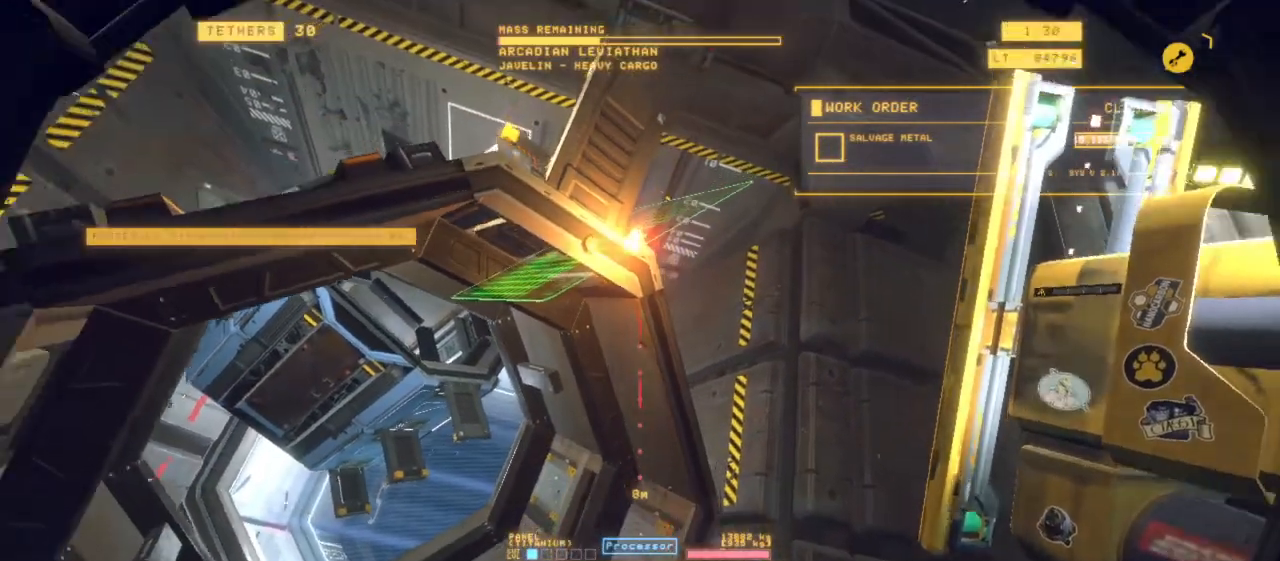
Gameplay with keyboard and mouse; each line is a JSON object with the keys and mouse buttons held at the frame after it. "events" lists presses ("down") and releases ("up") of "1", "2", "3", "4", "5", "6", "7", "8", "a", "alt", "b", "c", "ctrl", "d", "e", "escape", "f", "g", "h", "q", "r", "s", "shift", "space", "t", "v", "w", "x", "y", "z", "mouse_left", "mouse_wheel", "mouse_right", "mouse_mb4" and "mouse_mb5" between this image and that frame as [ms after this image, input, new state], when the widget could be followed in between. "mouse_left", "mouse_wheel", "mouse_right", "mouse_mb4", "mouse_mb5" = the "left", "wheel", "right", "mb4", "mb5" buttons of the "mouse" list. No other keys are recorded. "wheel" means that the mouse wheel is clicked or scrolled. Mouse movement is not recorded.
{"keys": ["q", "space", "z"], "mouse": [], "events": [[133, "z", "down"], [283, "space", "down"]]}
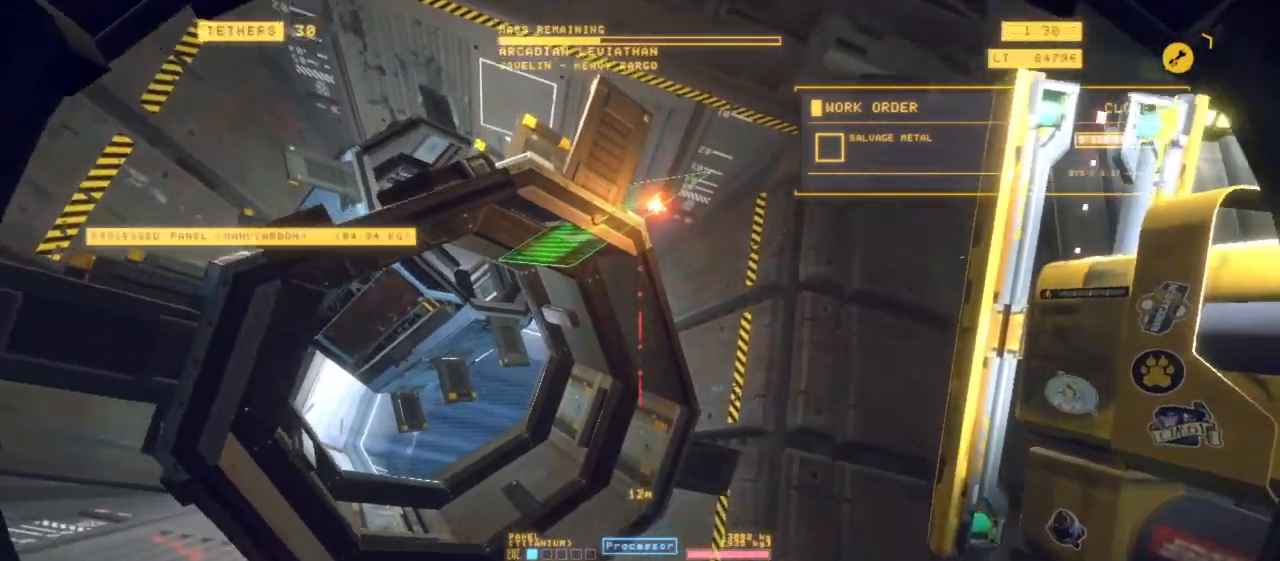
{"keys": [], "mouse": [], "events": [[50, "q", "up"], [333, "z", "up"], [433, "space", "up"]]}
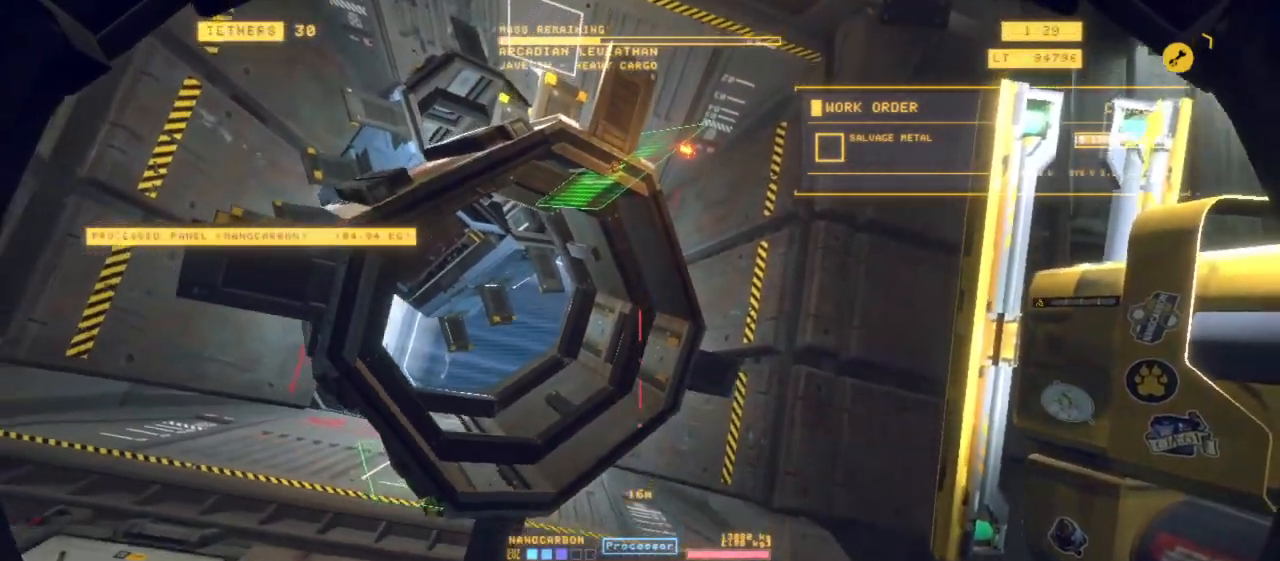
{"keys": ["ctrl", "e"], "mouse": [], "events": [[33, "z", "down"], [83, "z", "up"], [217, "ctrl", "down"], [350, "e", "down"]]}
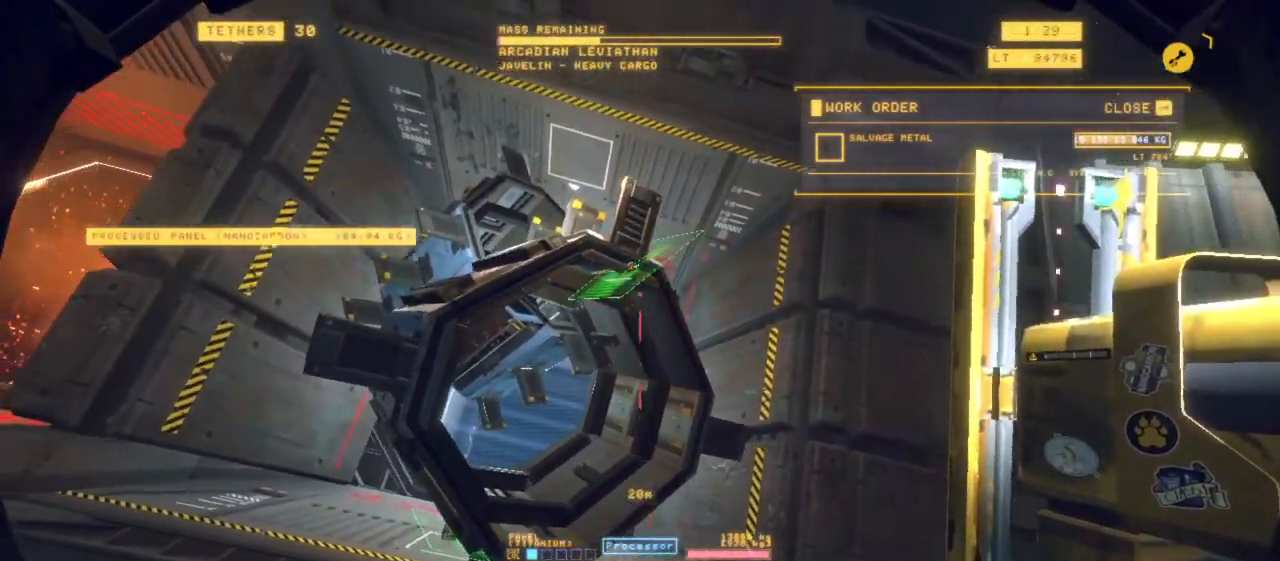
{"keys": ["e", "space", "z"], "mouse": [], "events": [[183, "z", "down"], [233, "ctrl", "up"], [333, "e", "up"], [383, "e", "down"], [417, "space", "down"]]}
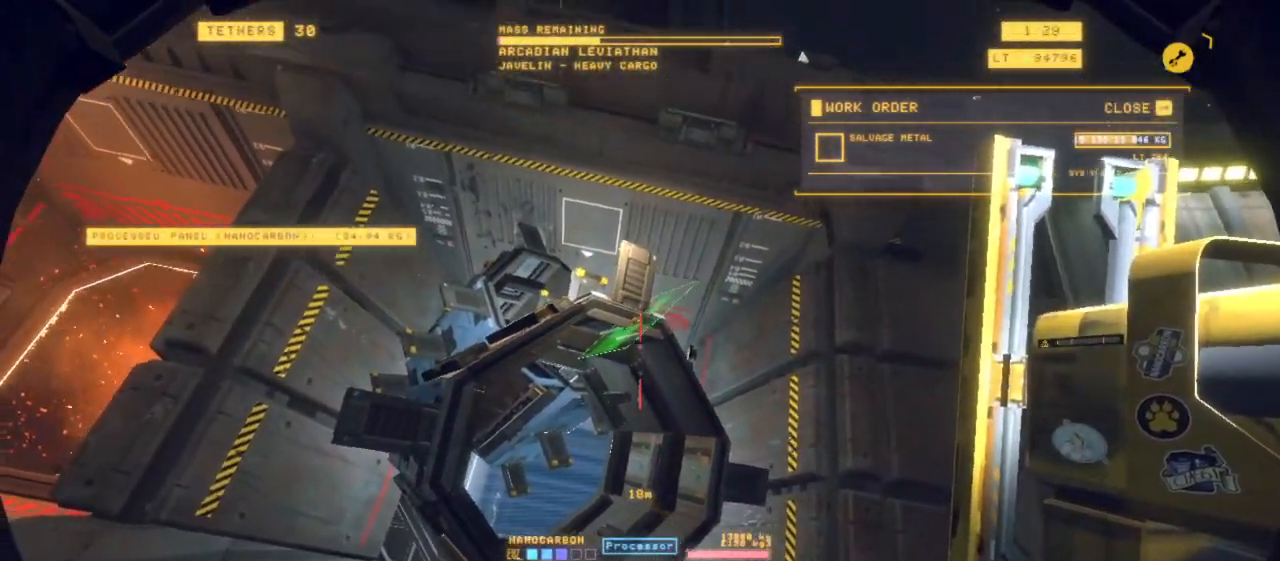
{"keys": [], "mouse": [], "events": [[67, "e", "up"], [100, "space", "up"], [200, "z", "up"]]}
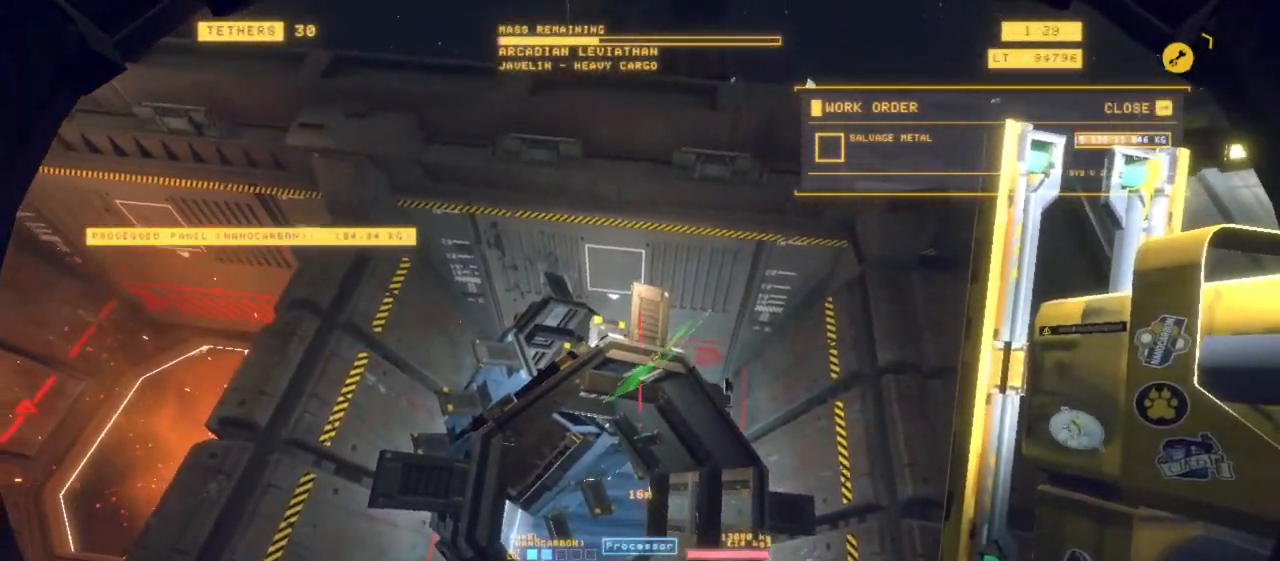
{"keys": [], "mouse": [], "events": []}
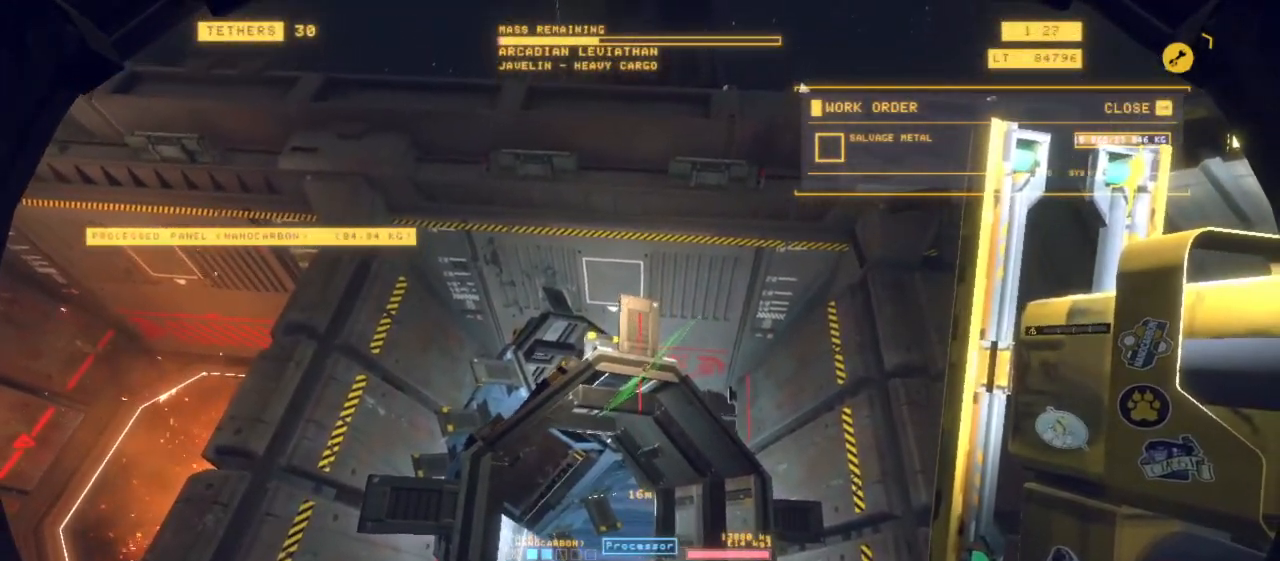
{"keys": ["q", "s"], "mouse": [], "events": [[283, "q", "down"], [300, "mouse_left", "down"], [333, "s", "down"], [483, "mouse_left", "up"]]}
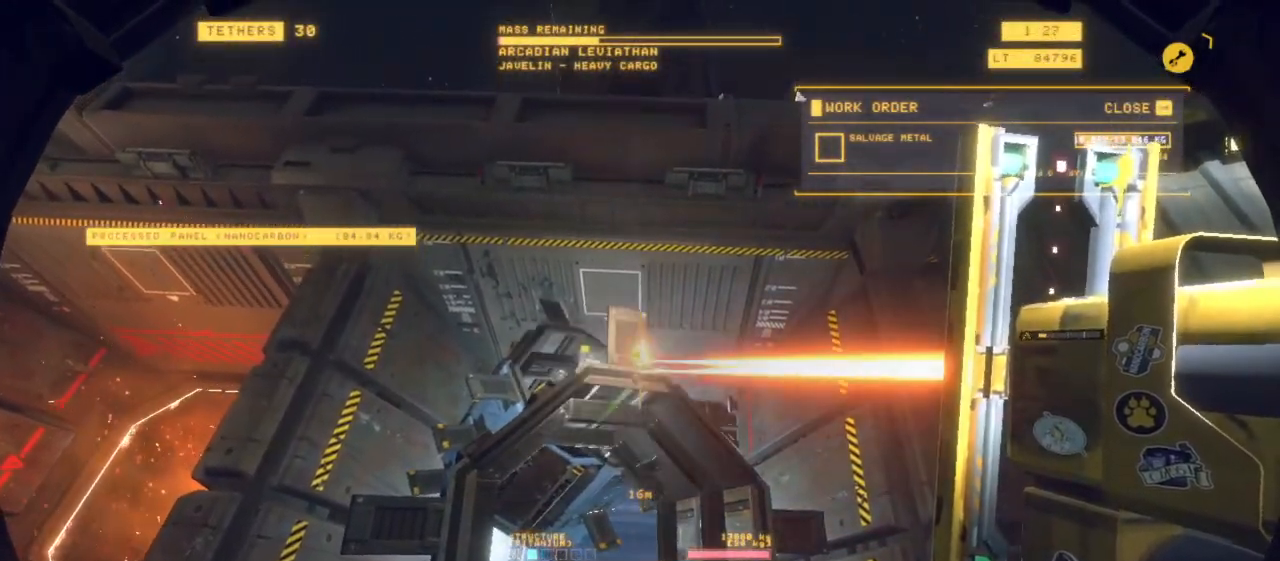
{"keys": ["s"], "mouse": [], "events": [[433, "q", "up"]]}
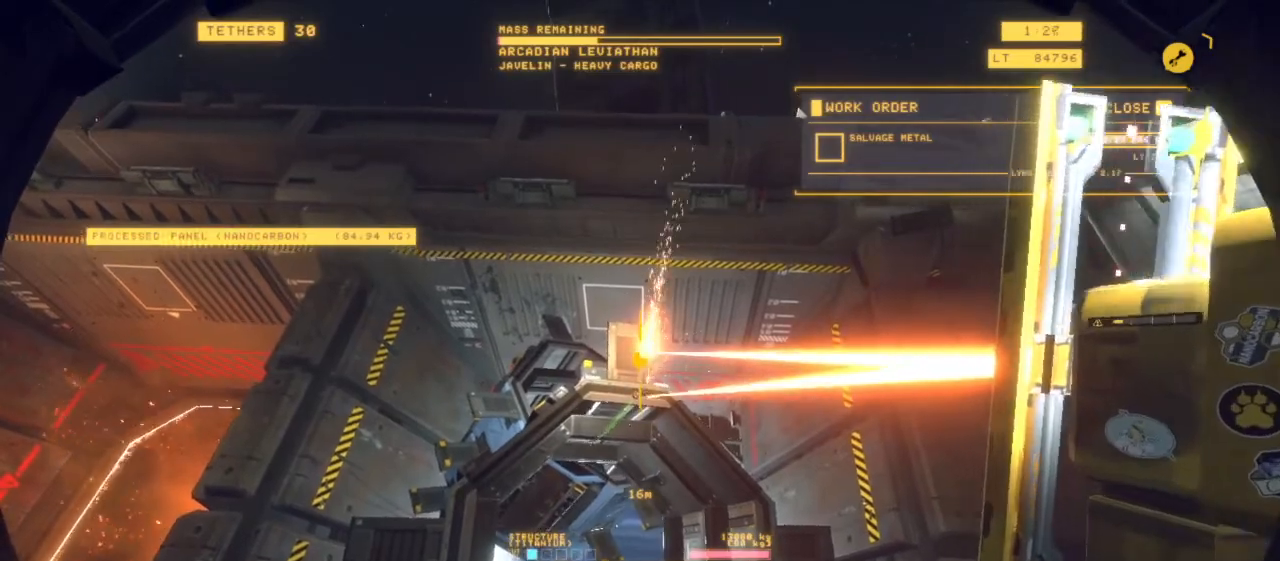
{"keys": ["s"], "mouse": [], "events": []}
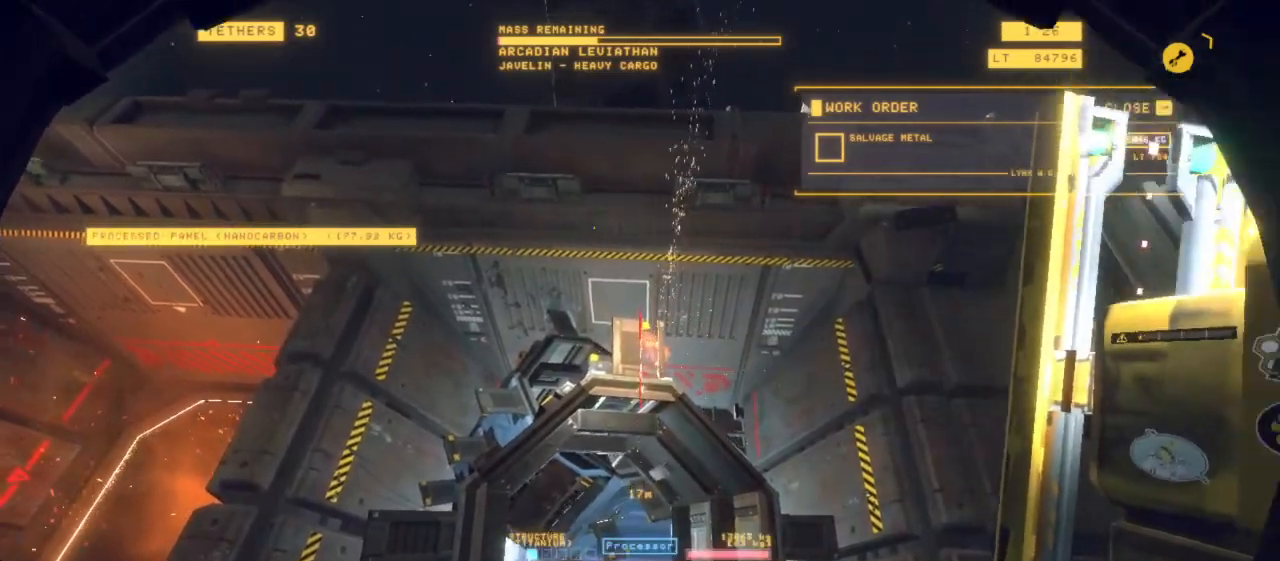
{"keys": ["s"], "mouse": []}
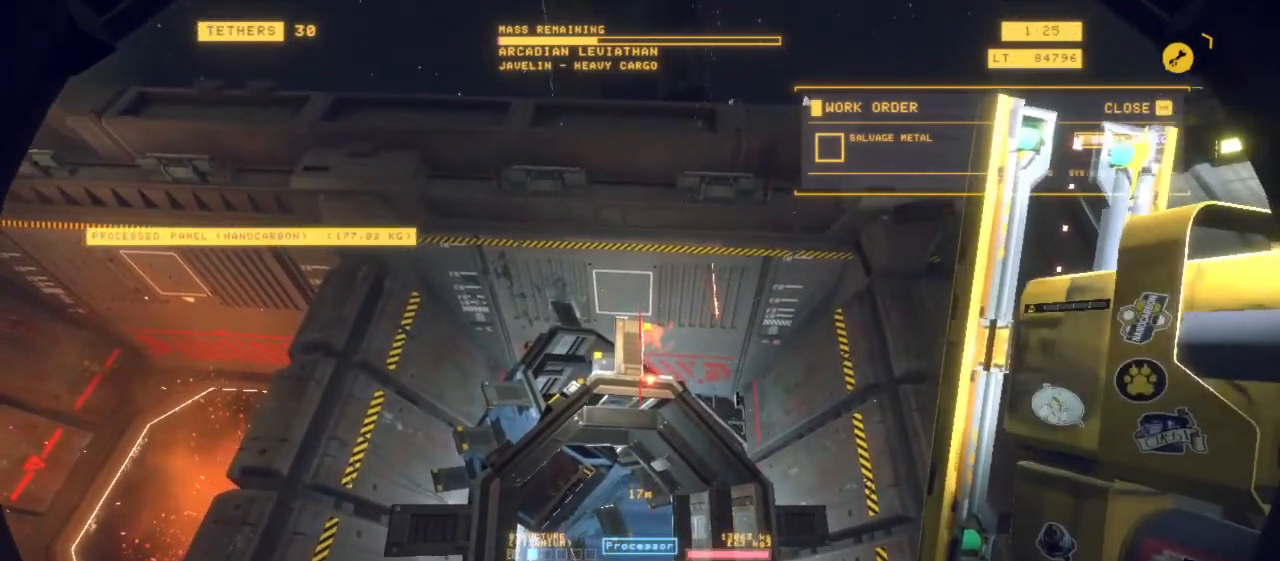
{"keys": ["d", "s"], "mouse": [], "events": [[67, "q", "down"], [483, "d", "down"], [483, "q", "up"]]}
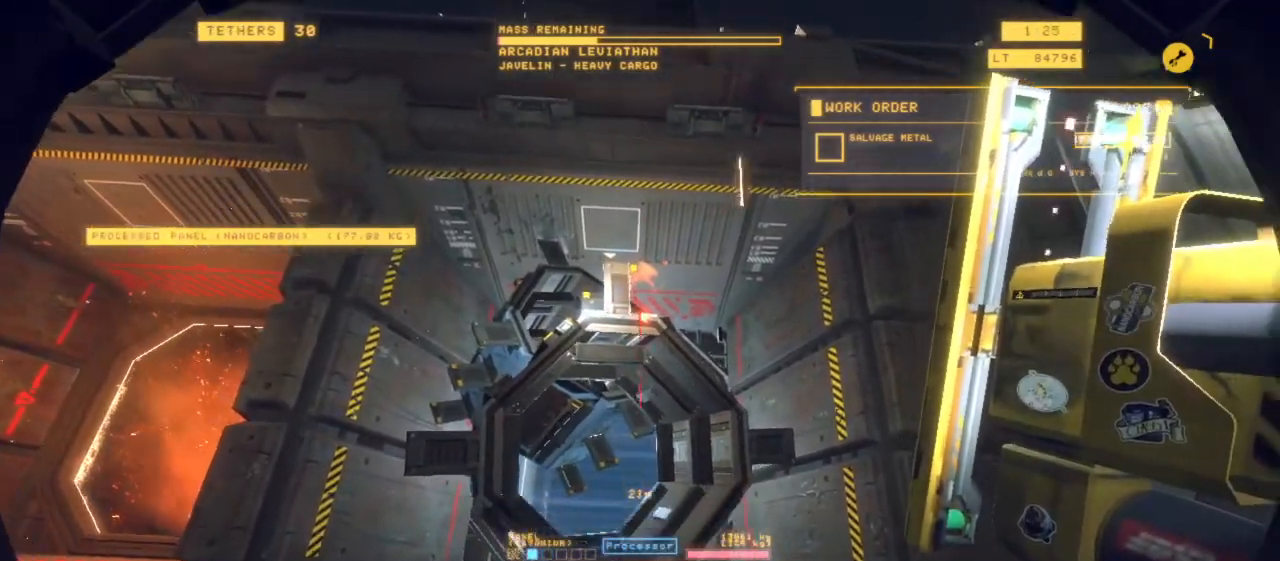
{"keys": ["d", "space"], "mouse": [], "events": [[117, "s", "up"], [117, "space", "down"], [367, "2", "down"], [500, "2", "up"]]}
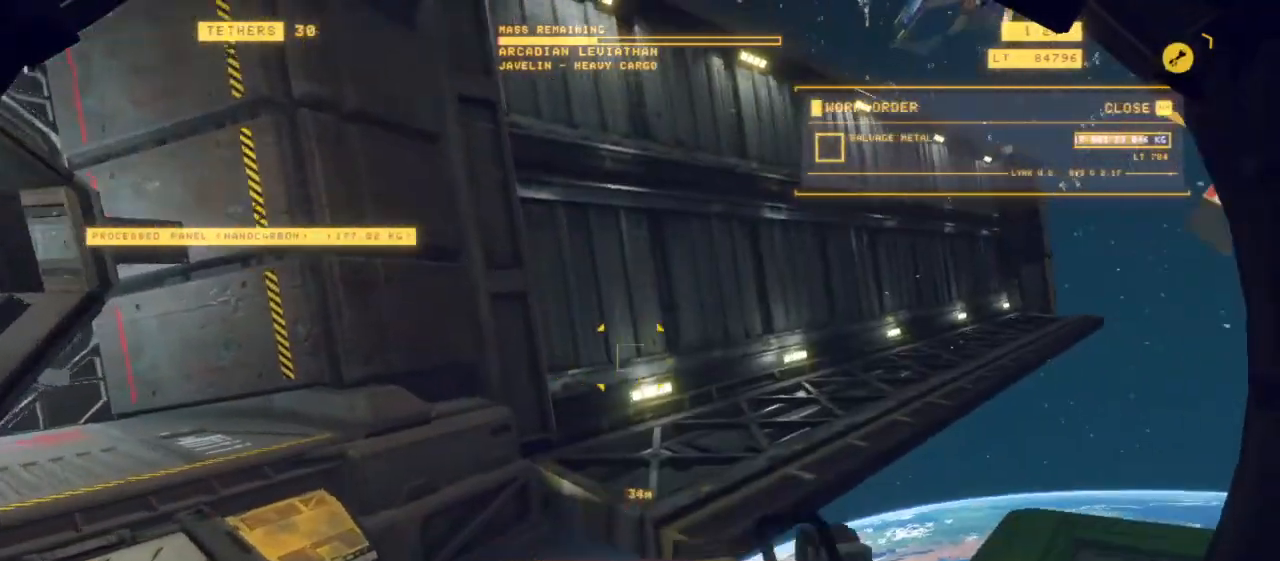
{"keys": ["d", "space", "z"], "mouse": []}
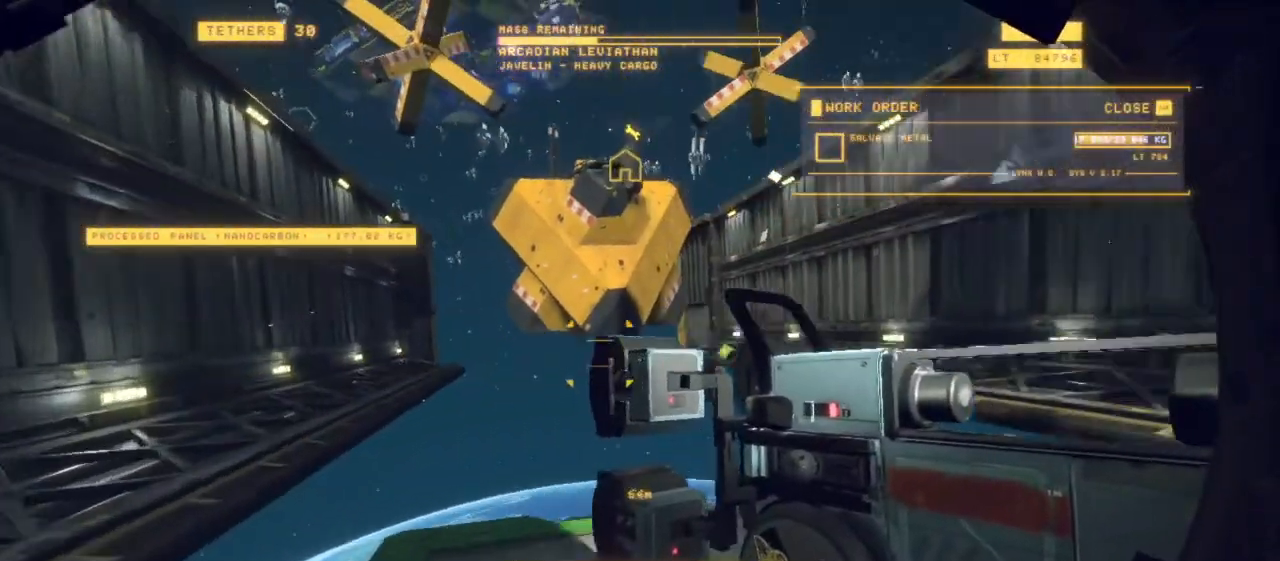
{"keys": ["q", "space", "z"], "mouse": [], "events": [[250, "d", "up"], [250, "q", "down"]]}
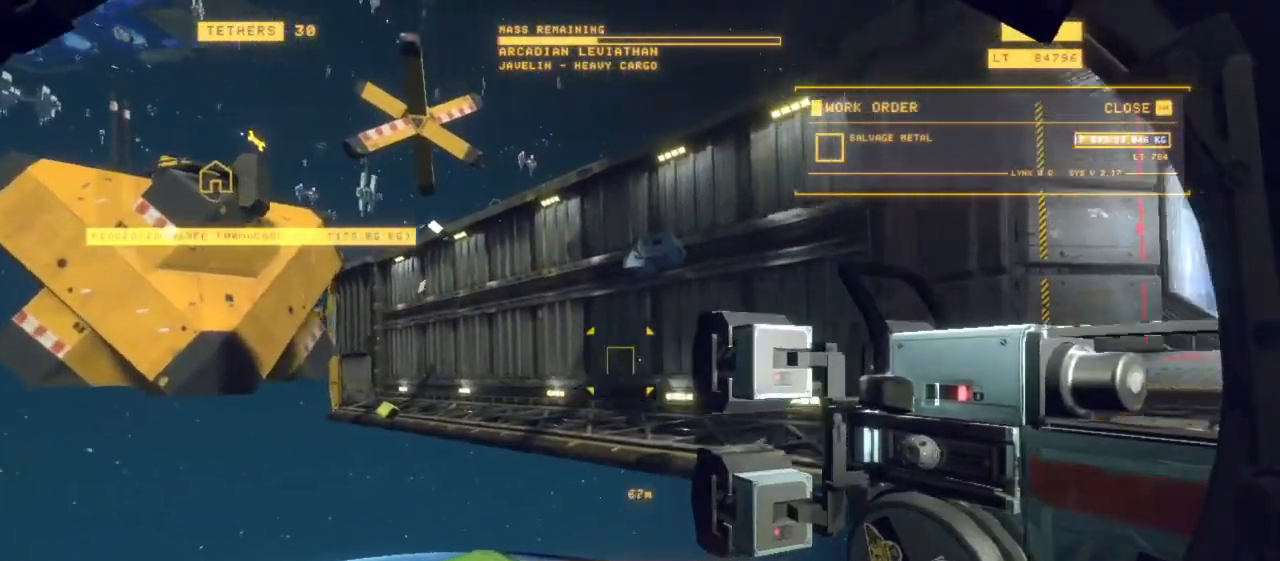
{"keys": ["q", "space", "z"], "mouse": [], "events": []}
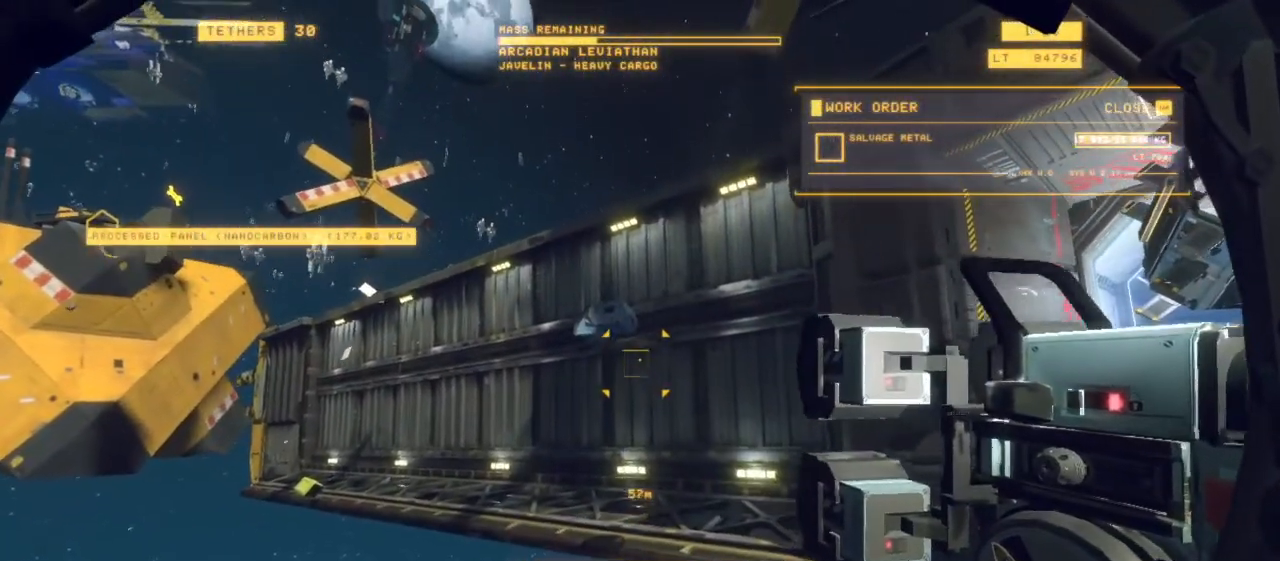
{"keys": ["q", "space", "z"], "mouse": [], "events": []}
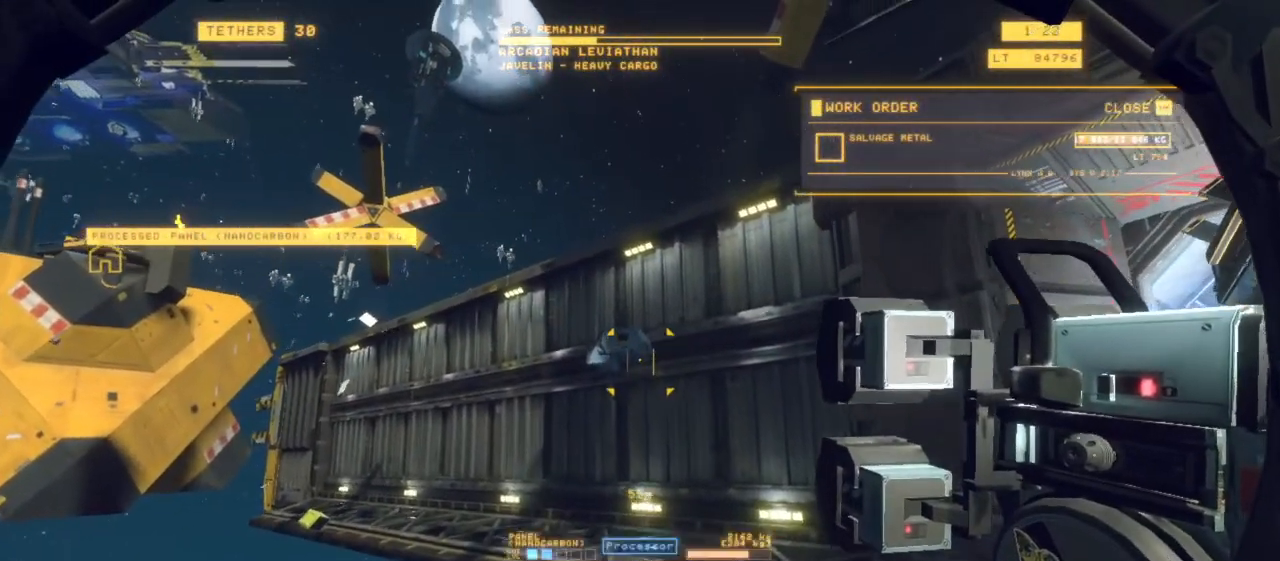
{"keys": ["q", "r", "space", "z"], "mouse": [], "events": [[50, "r", "down"]]}
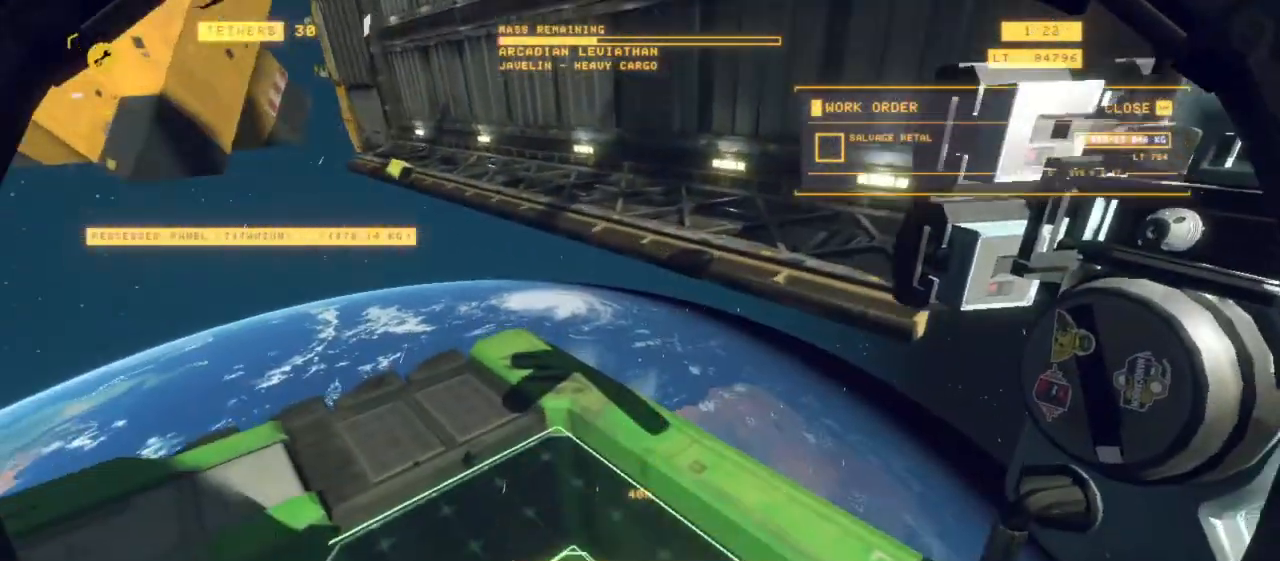
{"keys": ["q", "r", "space", "z"], "mouse": [], "events": []}
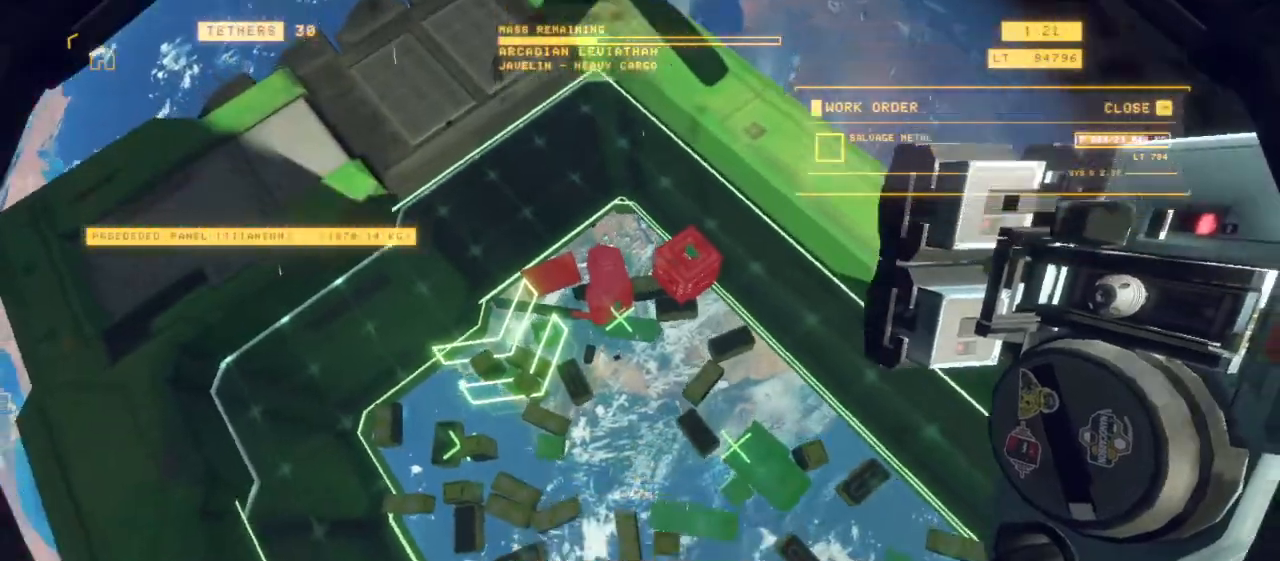
{"keys": ["q", "shift", "z"], "mouse": [], "events": [[50, "shift", "down"], [83, "space", "up"], [467, "r", "up"]]}
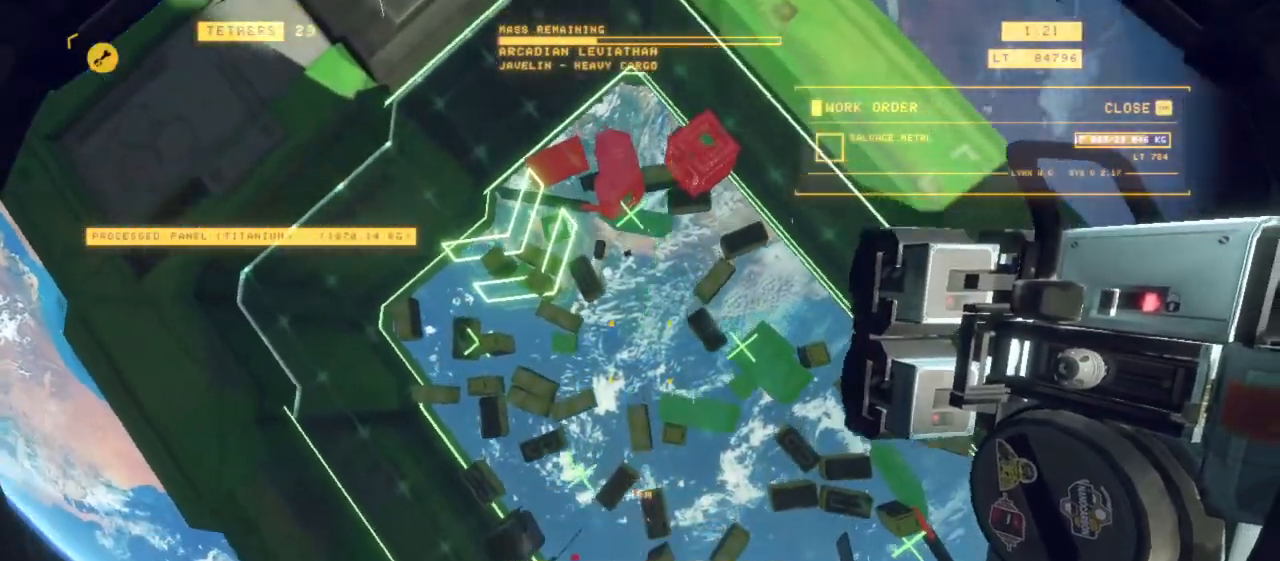
{"keys": ["q", "r", "shift", "z"], "mouse": [], "events": [[300, "r", "down"]]}
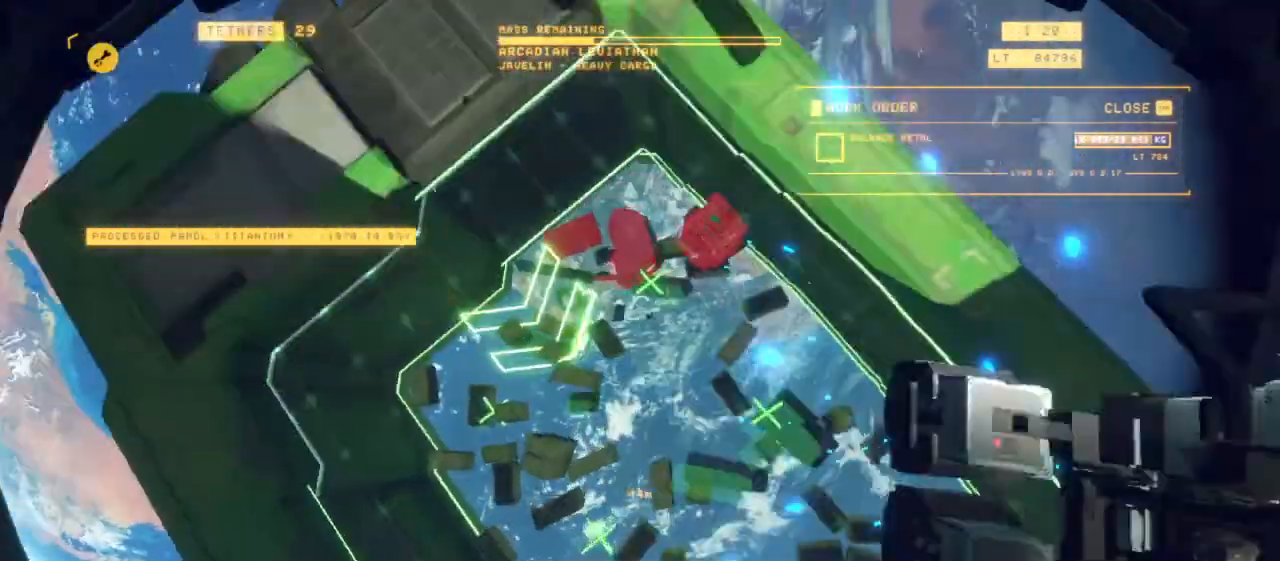
{"keys": ["r"], "mouse": []}
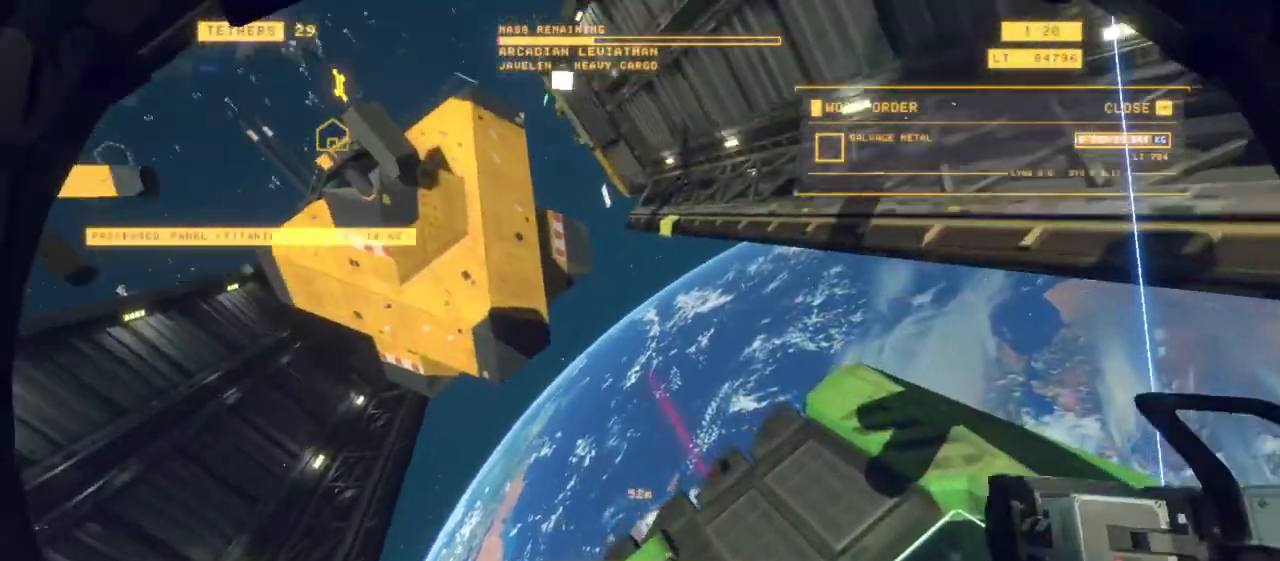
{"keys": ["a", "ctrl", "r"], "mouse": [], "events": [[83, "ctrl", "down"], [317, "a", "down"]]}
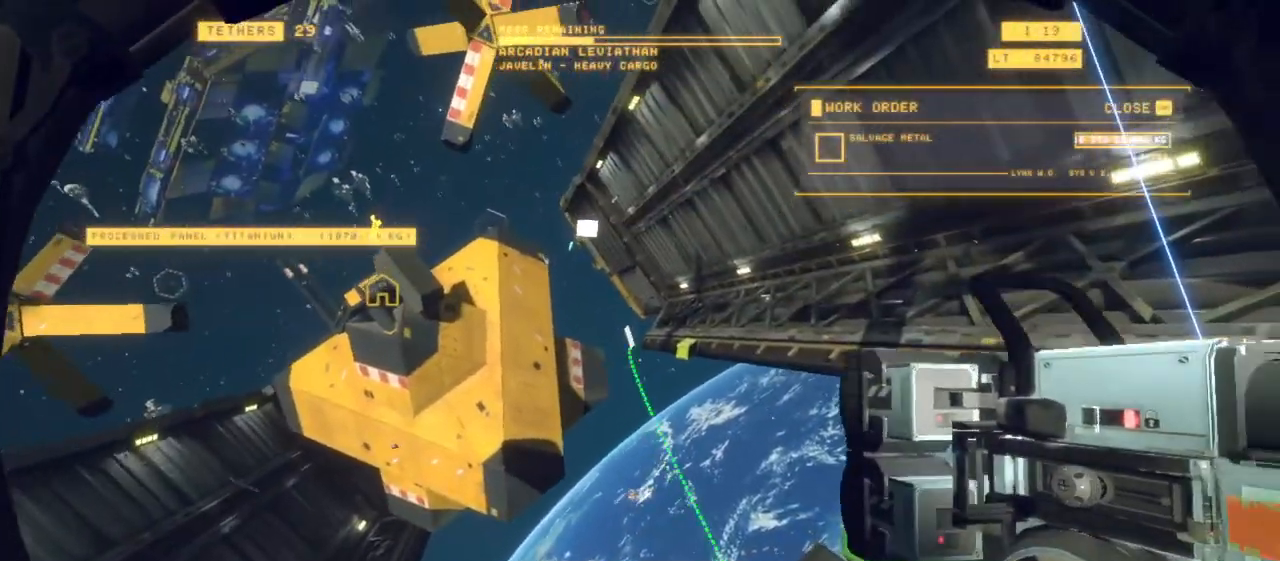
{"keys": ["ctrl", "r"], "mouse": [], "events": [[17, "a", "up"], [250, "a", "down"], [333, "a", "up"]]}
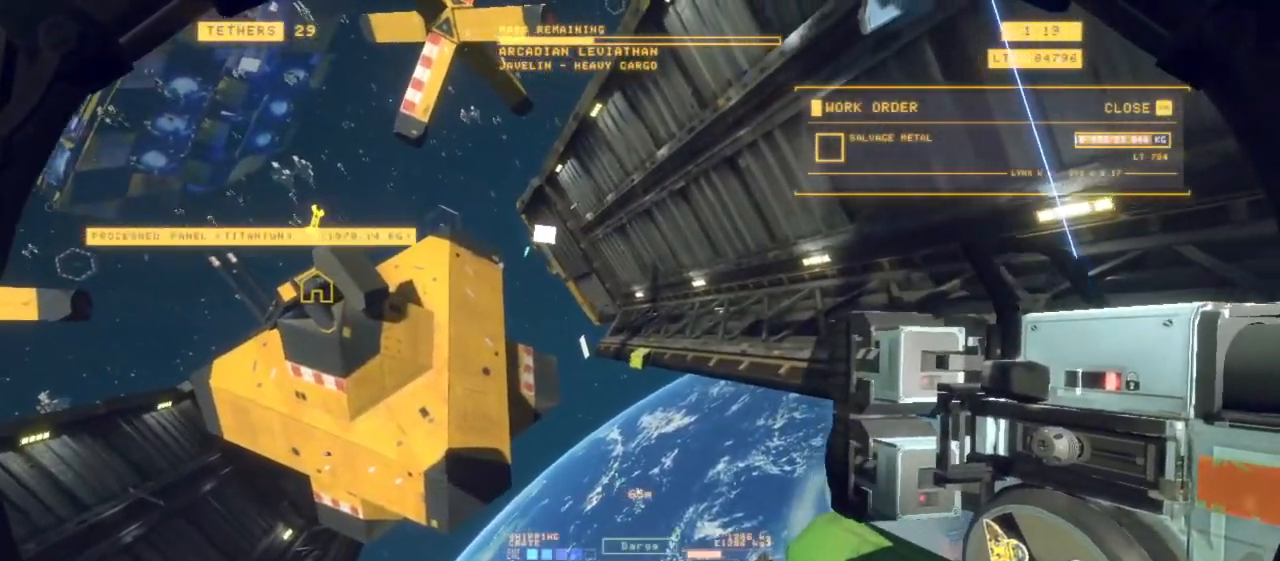
{"keys": ["ctrl"], "mouse": [], "events": [[217, "mouse_left", "down"], [333, "mouse_left", "up"], [400, "r", "up"]]}
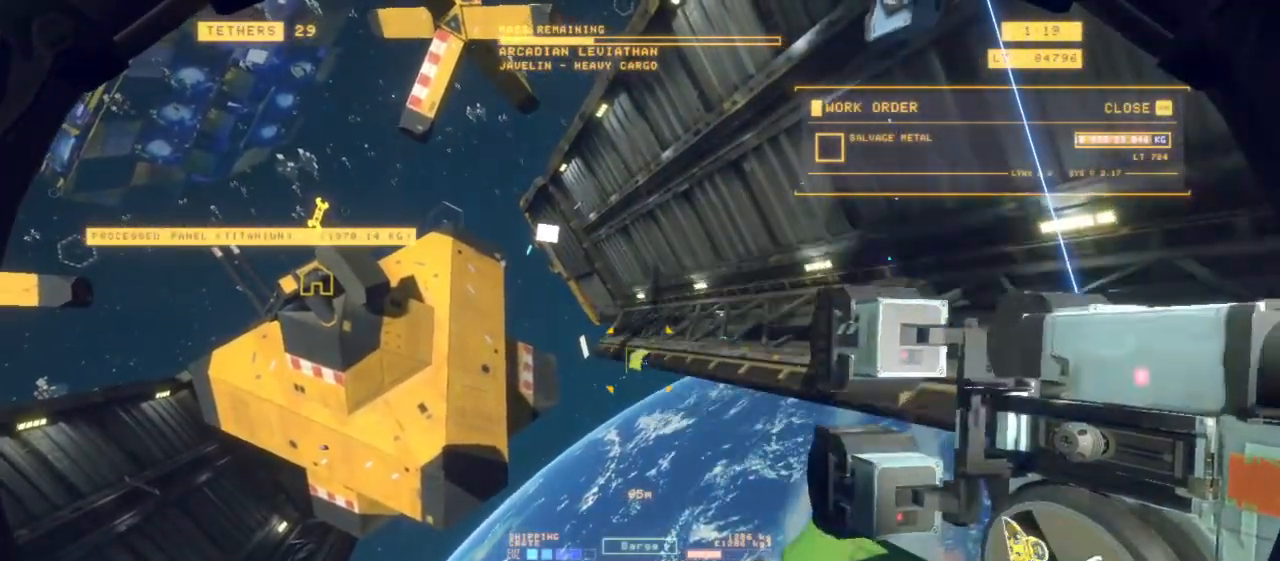
{"keys": ["a", "ctrl", "r"], "mouse": [], "events": [[100, "r", "down"], [183, "a", "down"]]}
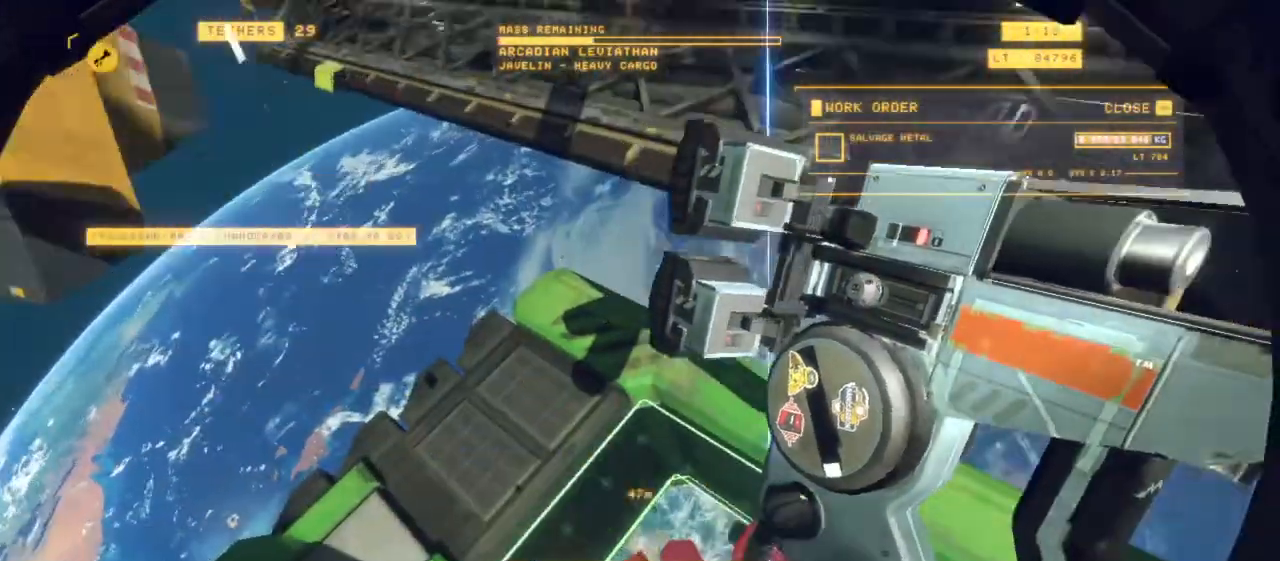
{"keys": ["a", "ctrl", "r"], "mouse": [], "events": []}
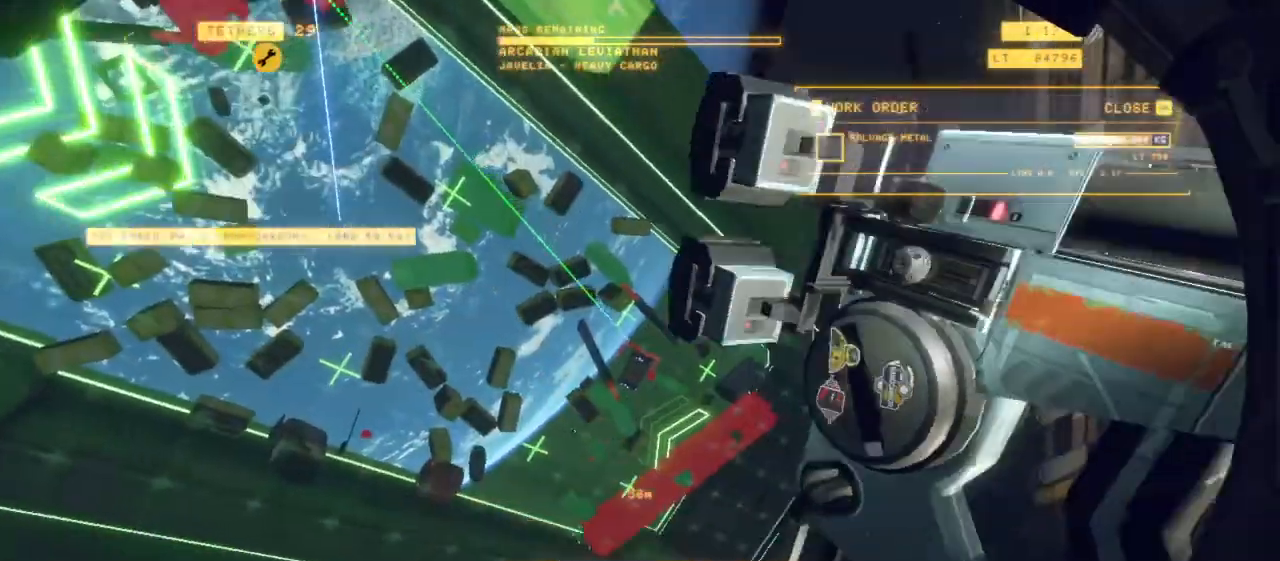
{"keys": ["ctrl", "r"], "mouse": [], "events": [[133, "a", "up"]]}